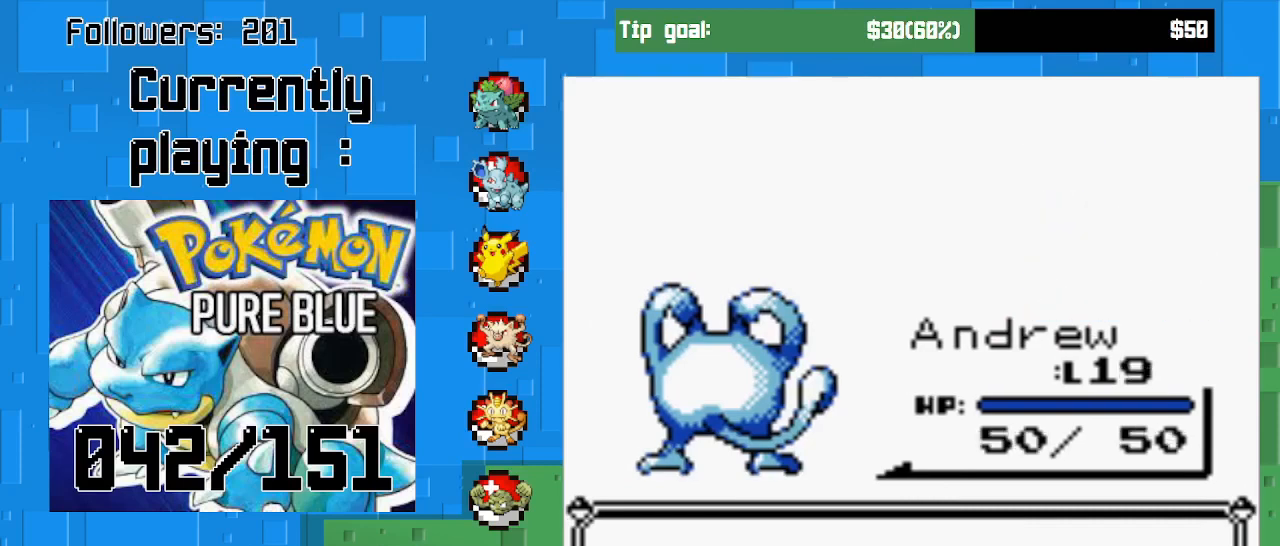
Gameplay with a controller (PlayStation layout); each line is a JSON object with the inputs held at the frame after it. "events" lists button and stick changes between this image and that frame as [ms after this image, input, new state], when the widget could be followed in between. Not read: L3 R3 left_stick.
{"buttons": [], "right_stick": "center", "events": []}
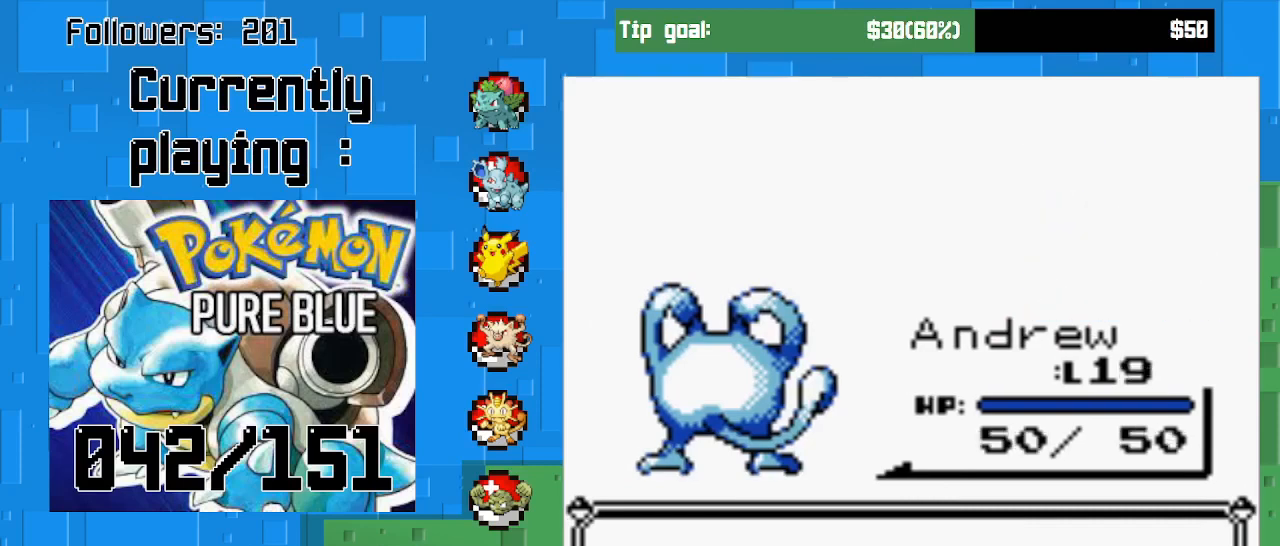
{"buttons": [], "right_stick": "center", "events": []}
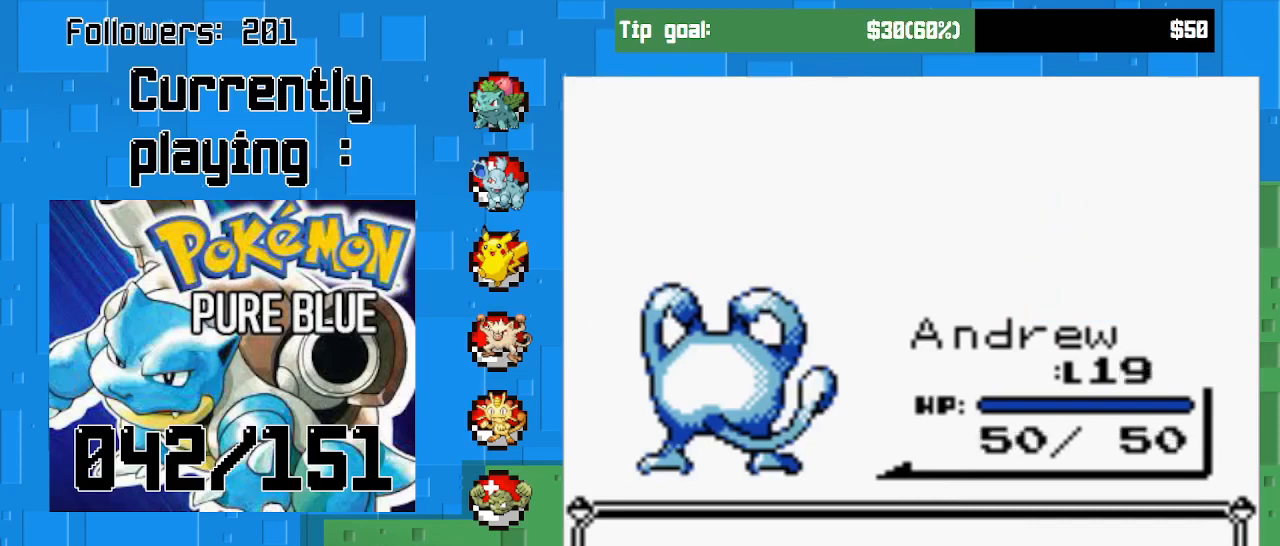
{"buttons": [], "right_stick": "center", "events": []}
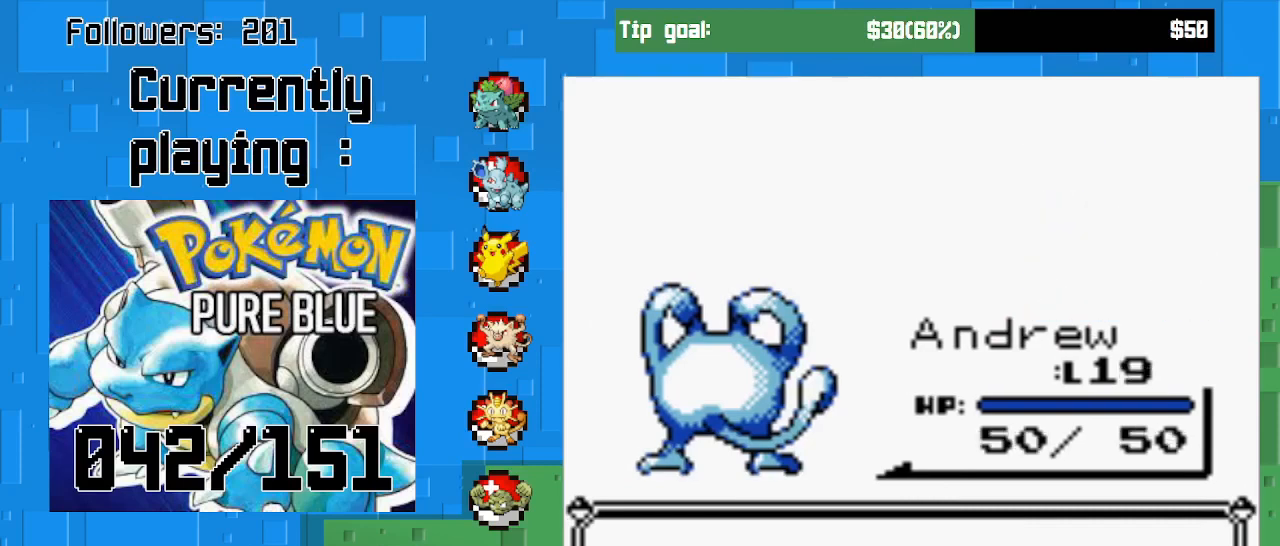
{"buttons": ["CIRCLE"], "right_stick": "center", "events": [[33, "CIRCLE", "down"], [233, "CIRCLE", "up"], [433, "CIRCLE", "down"]]}
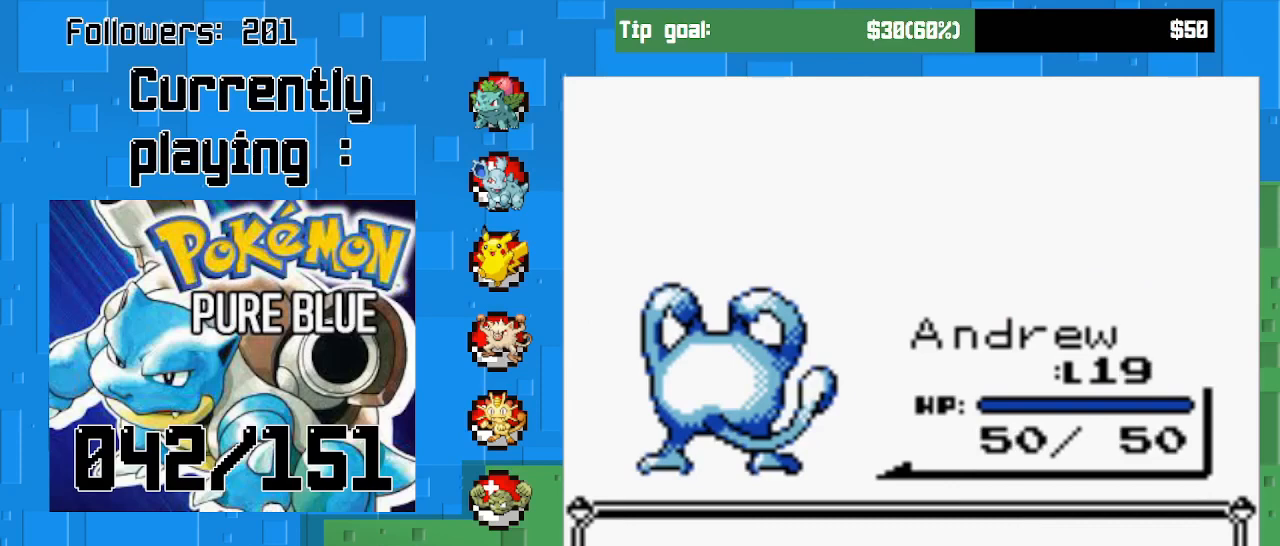
{"buttons": ["CIRCLE"], "right_stick": "center", "events": [[100, "CIRCLE", "up"], [367, "CIRCLE", "down"]]}
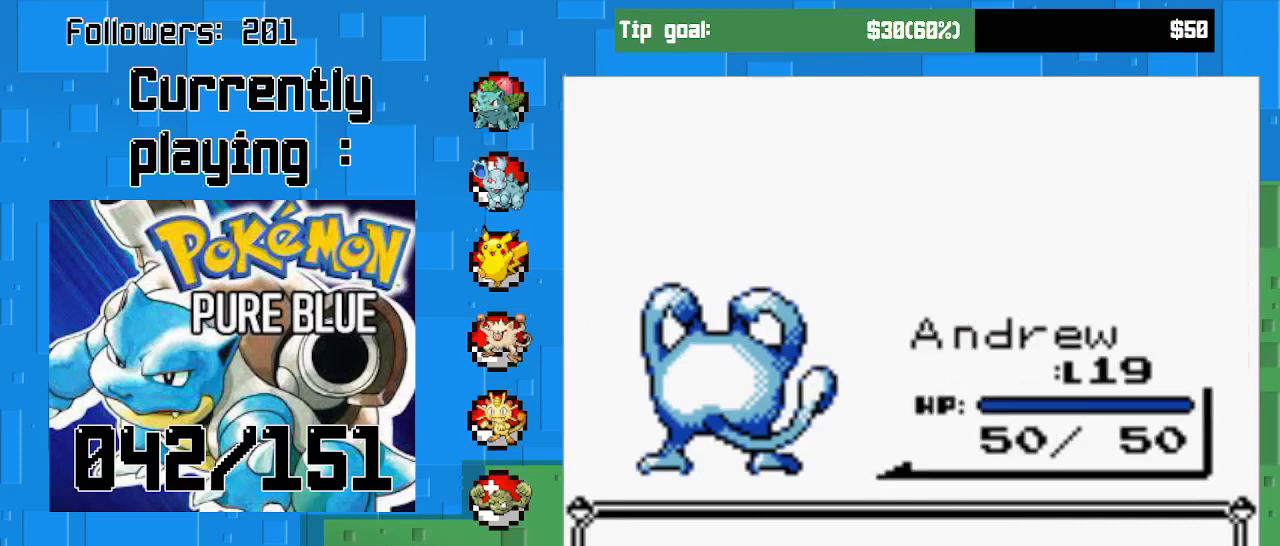
{"buttons": ["CIRCLE"], "right_stick": "center", "events": [[33, "CIRCLE", "up"], [467, "CIRCLE", "down"]]}
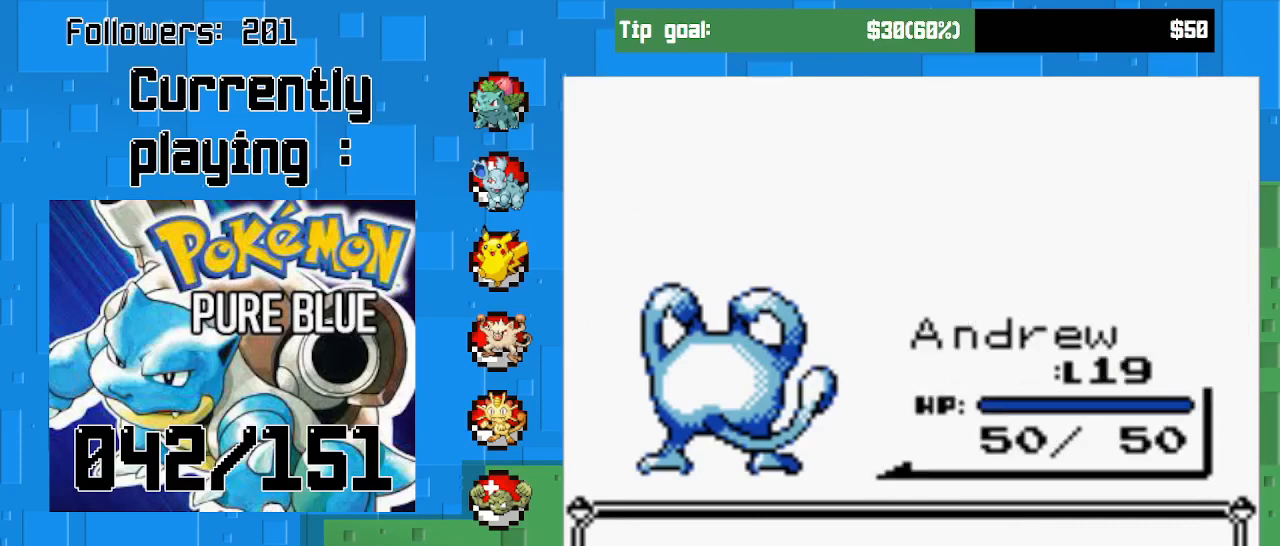
{"buttons": ["CIRCLE"], "right_stick": "center", "events": [[200, "CIRCLE", "up"], [433, "CIRCLE", "down"]]}
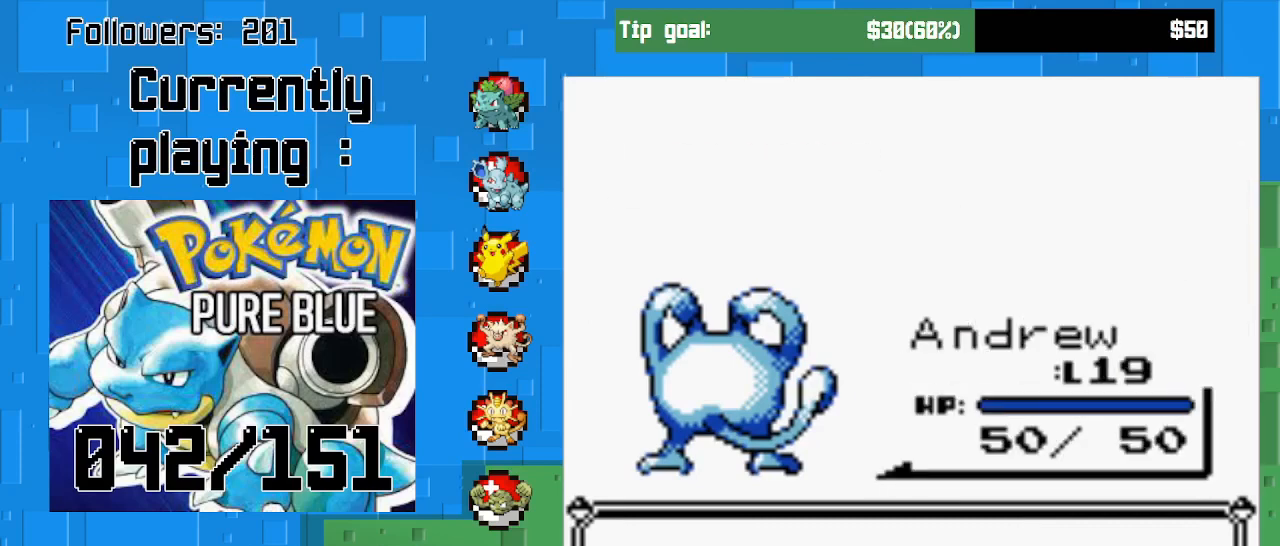
{"buttons": [], "right_stick": "center", "events": [[167, "CIRCLE", "up"]]}
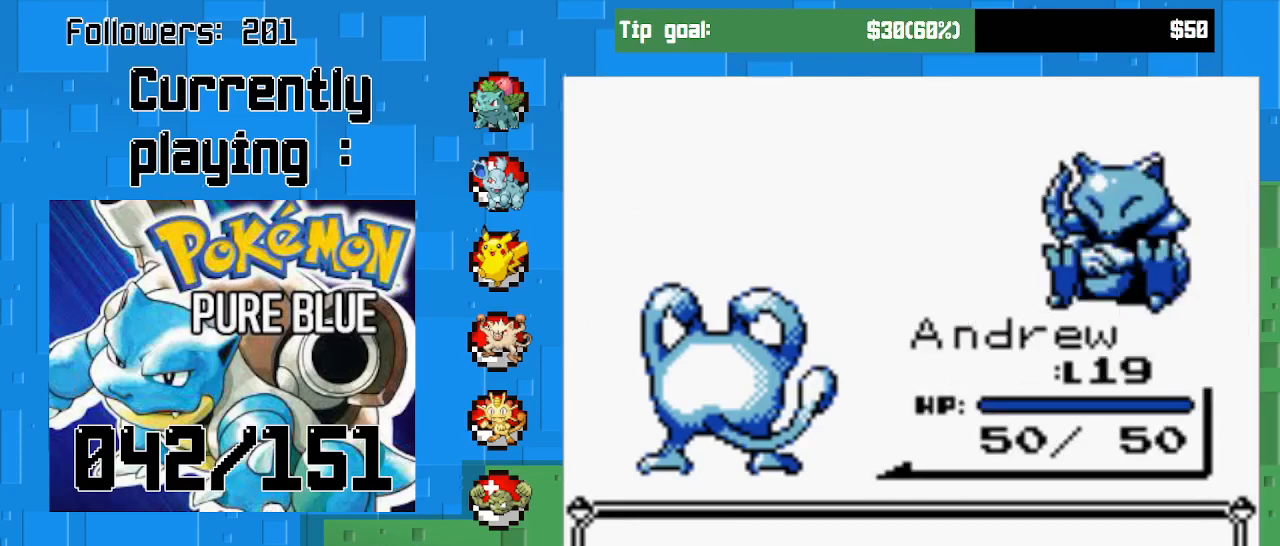
{"buttons": [], "right_stick": "center", "events": []}
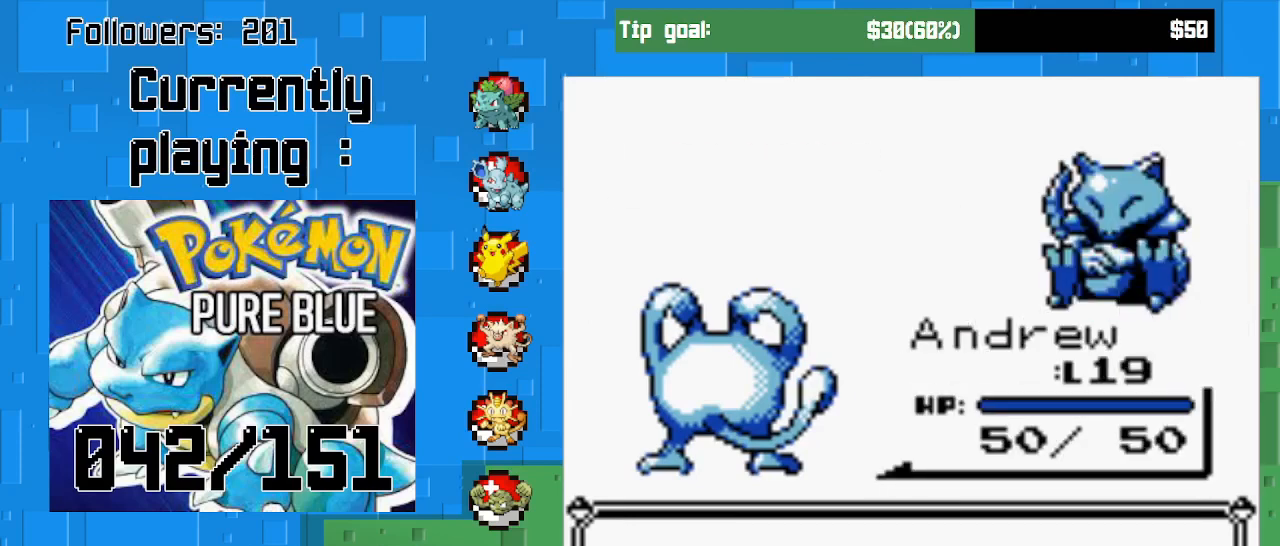
{"buttons": [], "right_stick": "center", "events": []}
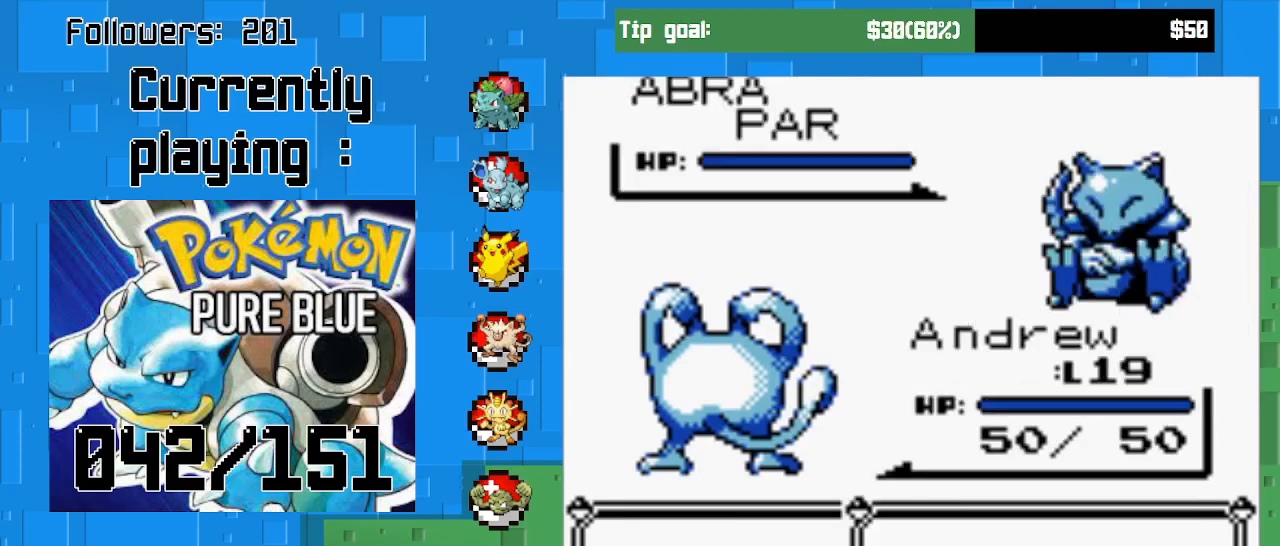
{"buttons": [], "right_stick": "center", "events": [[133, "CIRCLE", "down"], [300, "CIRCLE", "up"]]}
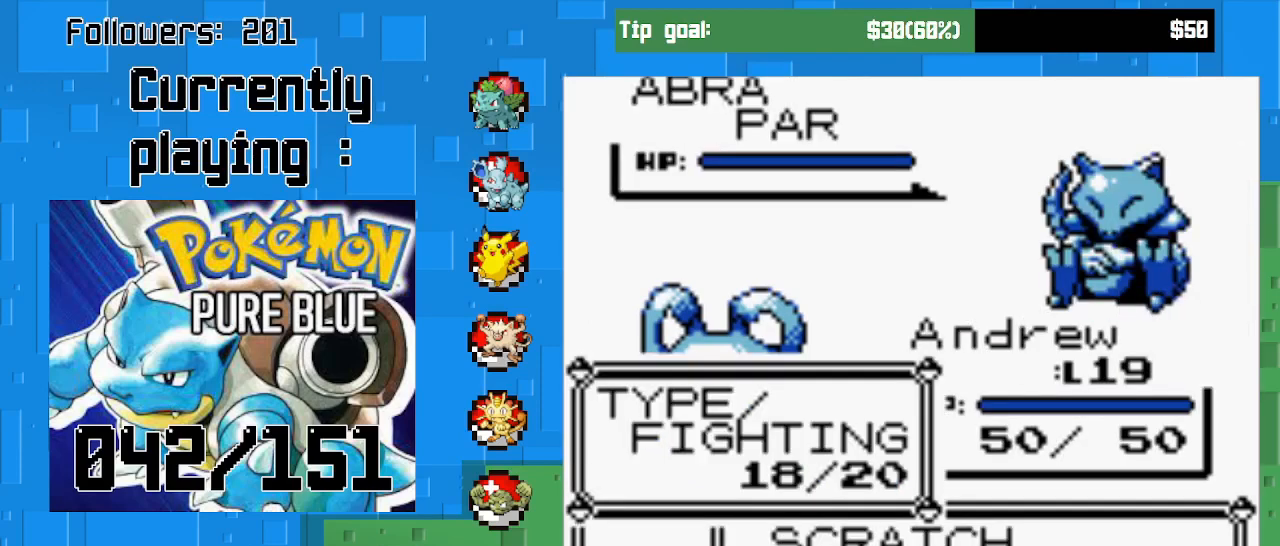
{"buttons": ["DPAD_DOWN"], "right_stick": "center", "events": [[500, "DPAD_DOWN", "down"]]}
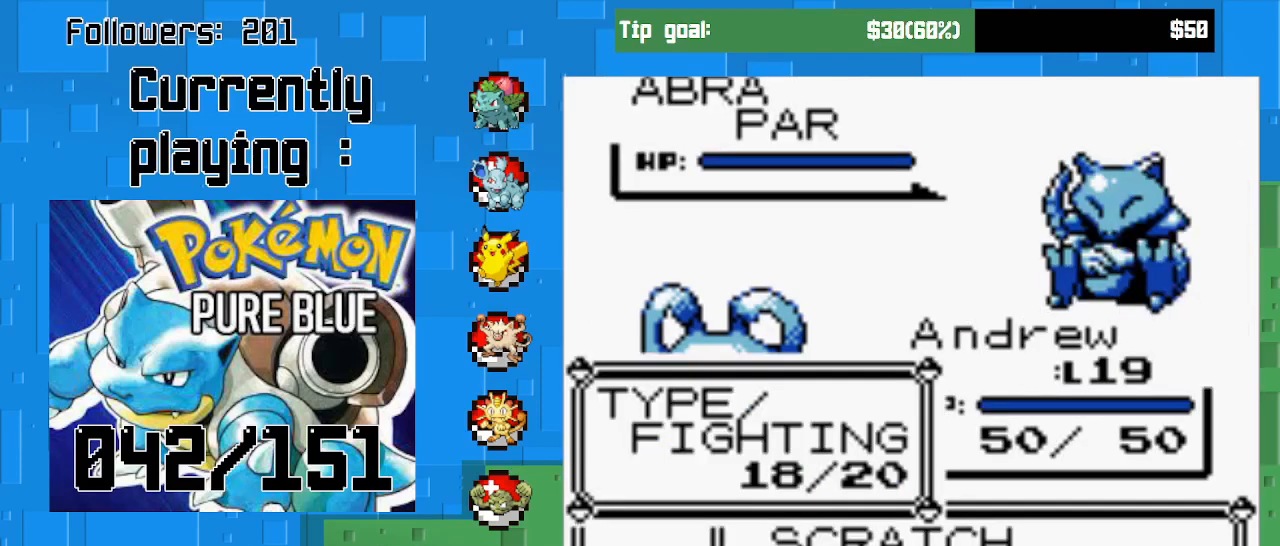
{"buttons": ["CIRCLE"], "right_stick": "center", "events": [[167, "DPAD_DOWN", "up"], [333, "CIRCLE", "down"]]}
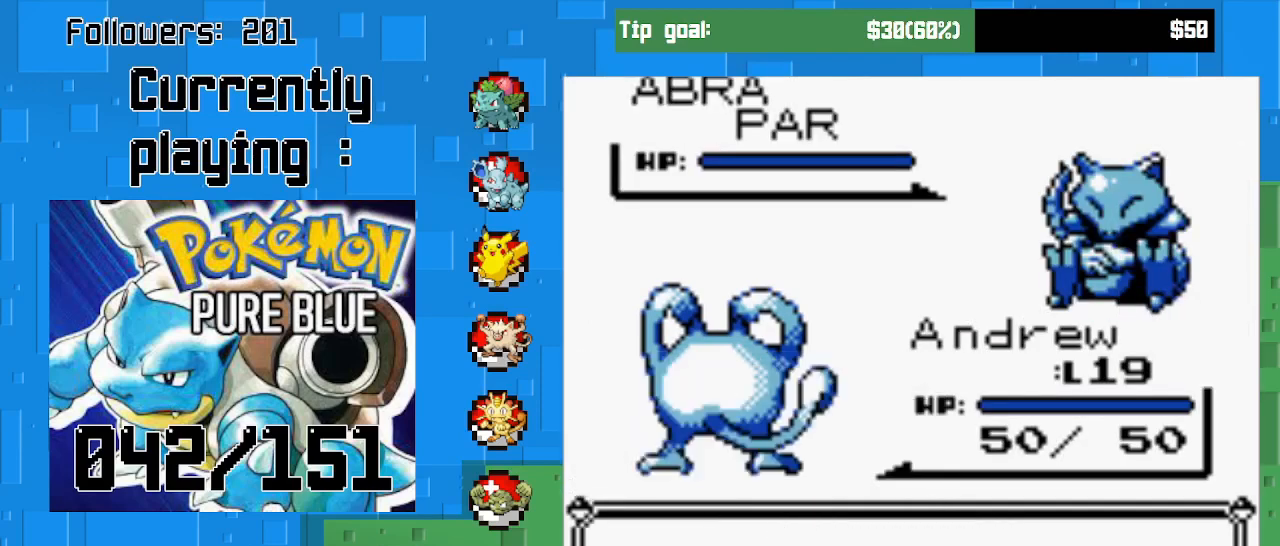
{"buttons": ["CIRCLE"], "right_stick": "center", "events": []}
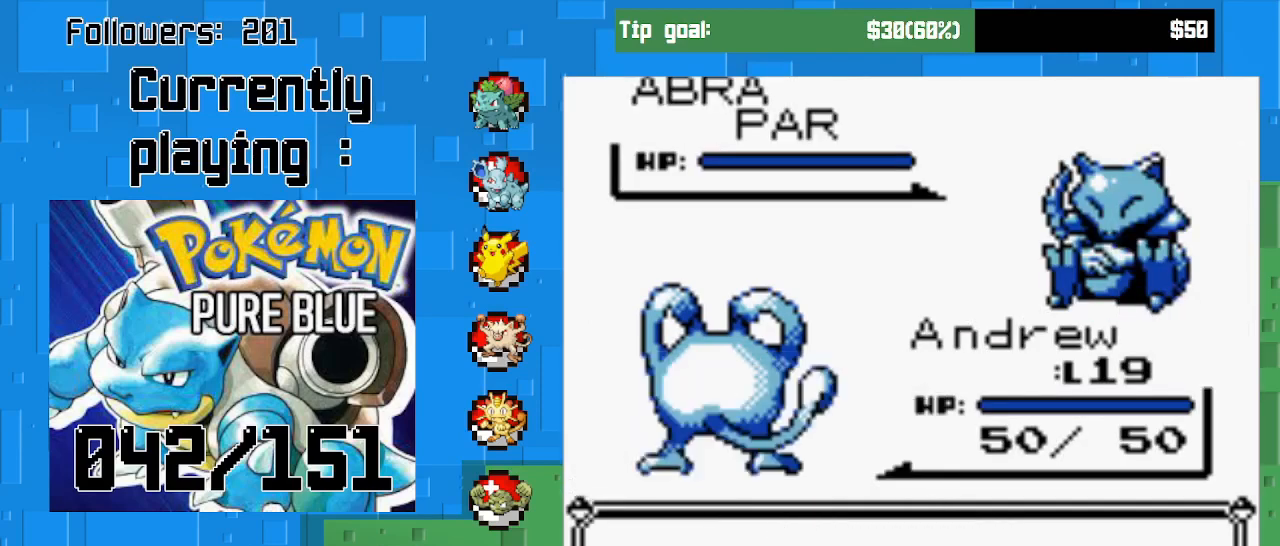
{"buttons": [], "right_stick": "center", "events": [[267, "CIRCLE", "up"]]}
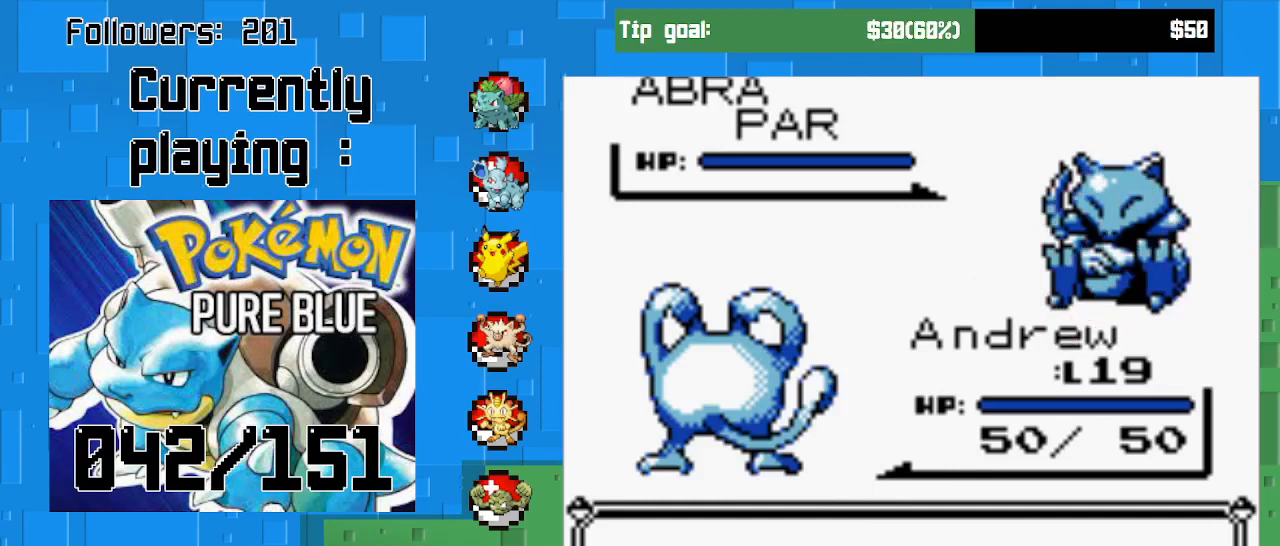
{"buttons": [], "right_stick": "center", "events": []}
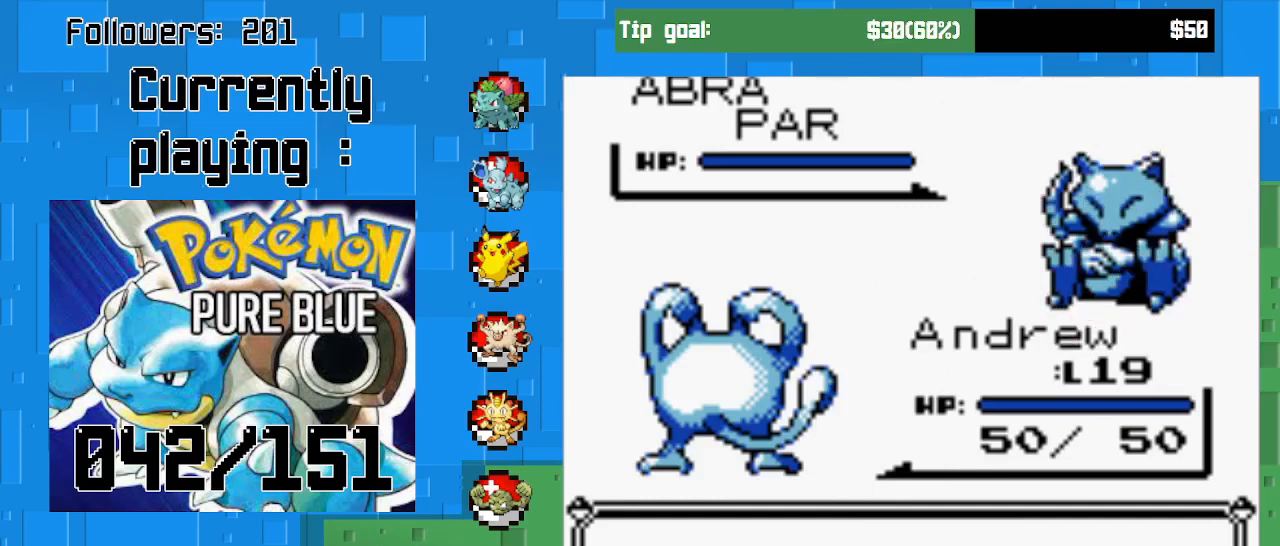
{"buttons": ["CIRCLE"], "right_stick": "center", "events": [[333, "CIRCLE", "down"]]}
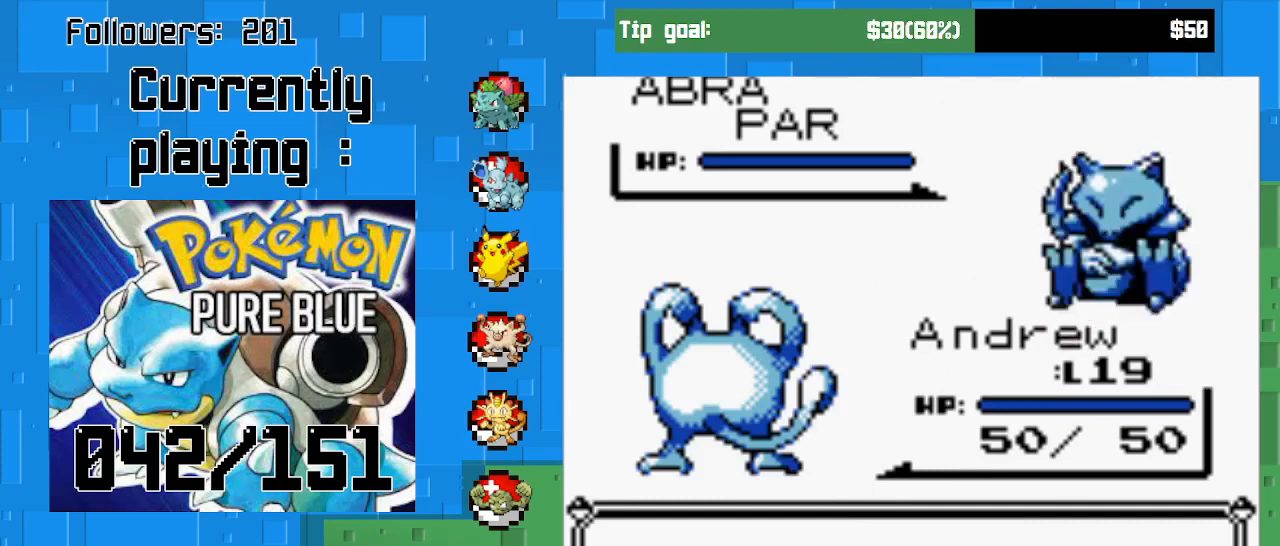
{"buttons": ["CIRCLE"], "right_stick": "center", "events": []}
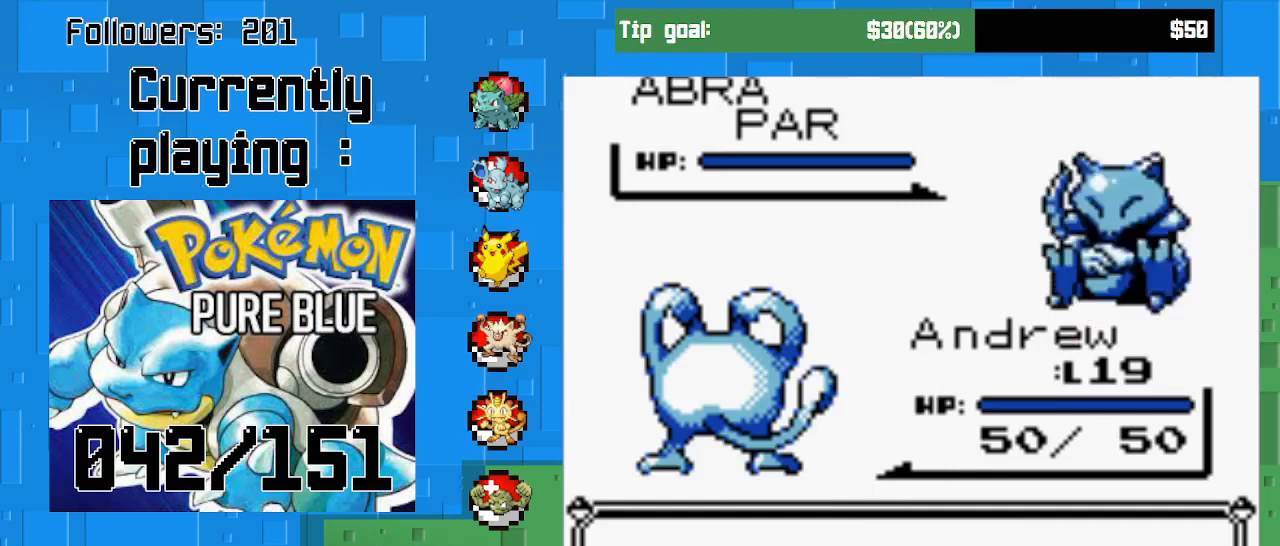
{"buttons": ["CIRCLE"], "right_stick": "center", "events": []}
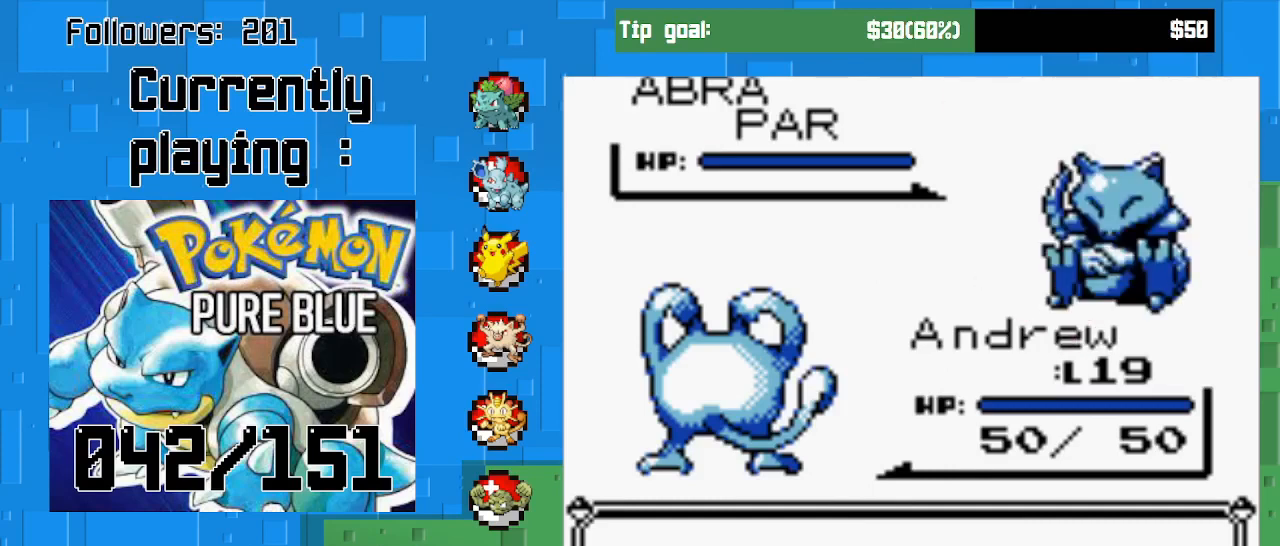
{"buttons": ["CIRCLE"], "right_stick": "center", "events": []}
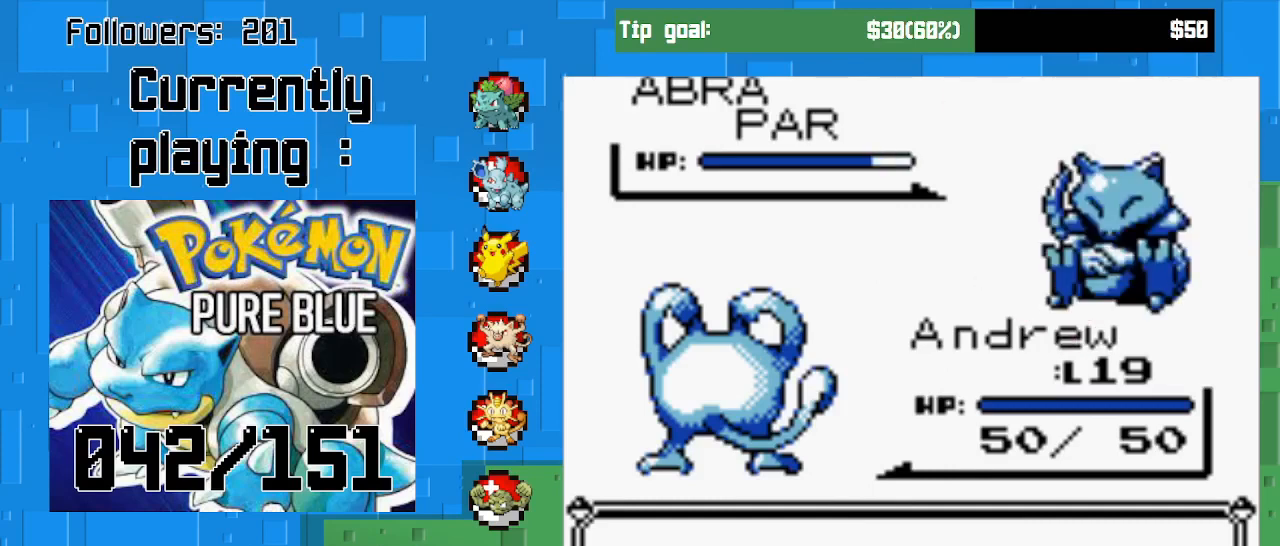
{"buttons": ["CIRCLE"], "right_stick": "center", "events": []}
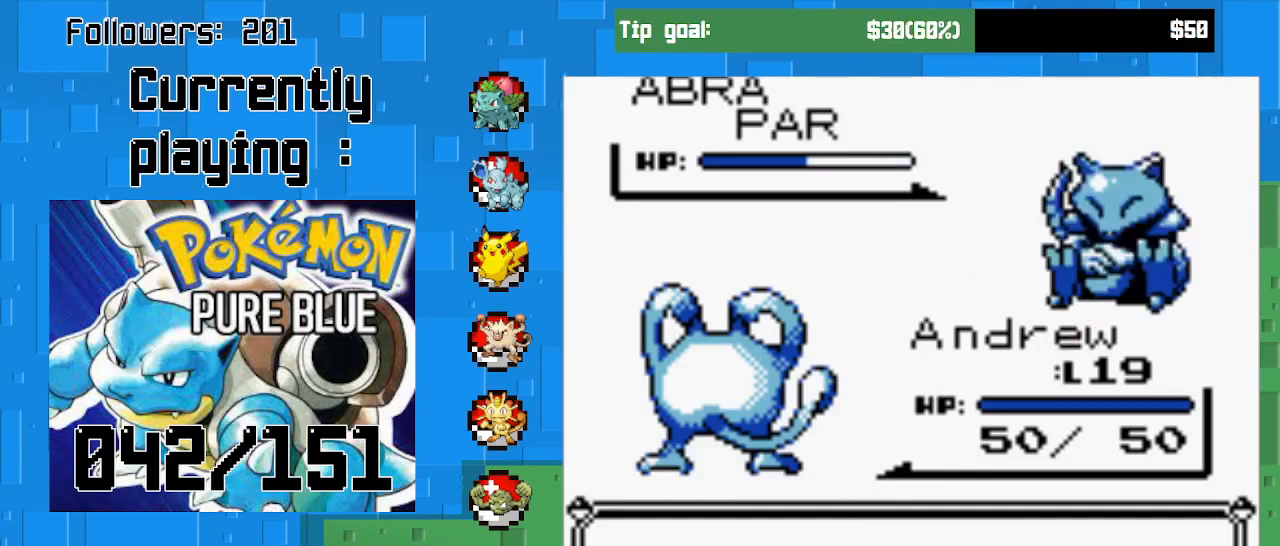
{"buttons": ["CIRCLE"], "right_stick": "center", "events": []}
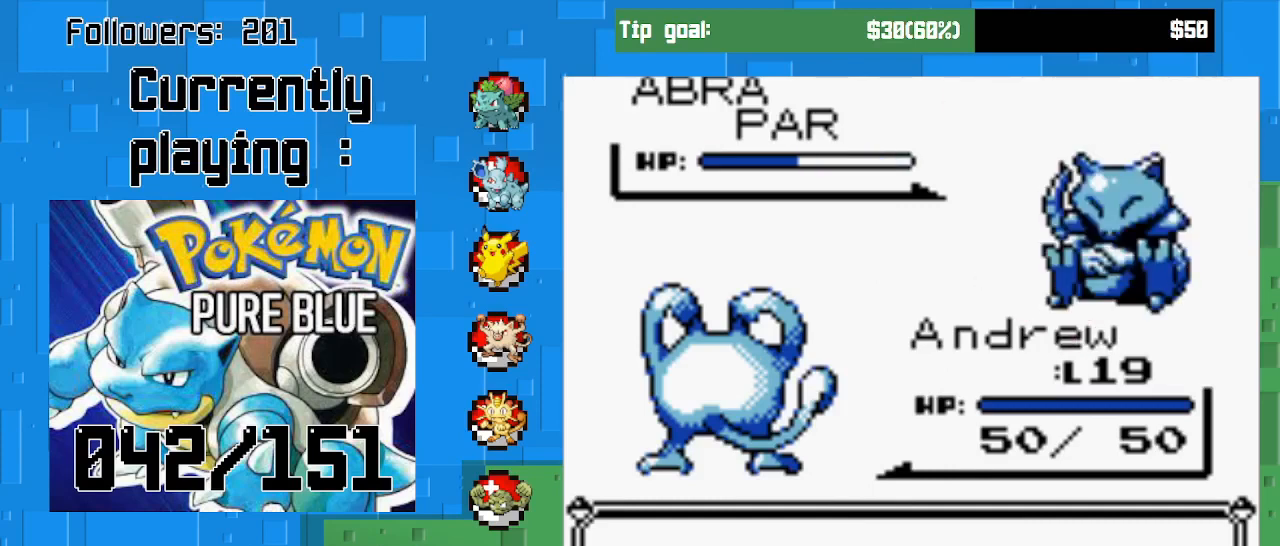
{"buttons": ["CIRCLE"], "right_stick": "center", "events": [[100, "CIRCLE", "up"], [367, "CIRCLE", "down"]]}
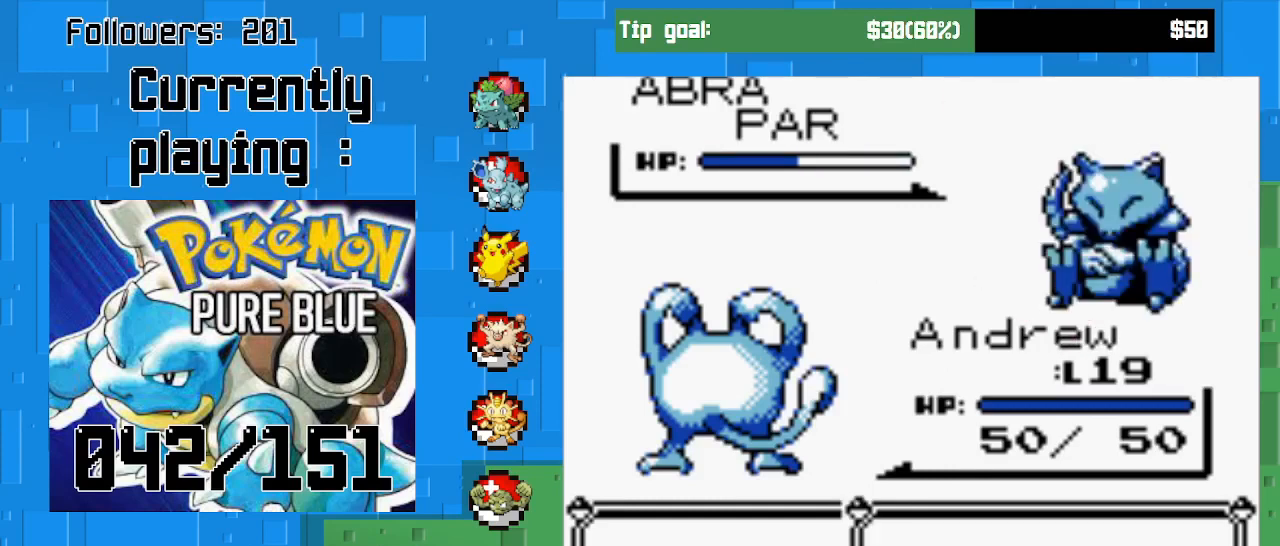
{"buttons": [], "right_stick": "center", "events": [[67, "CIRCLE", "up"], [333, "CIRCLE", "down"], [500, "CIRCLE", "up"]]}
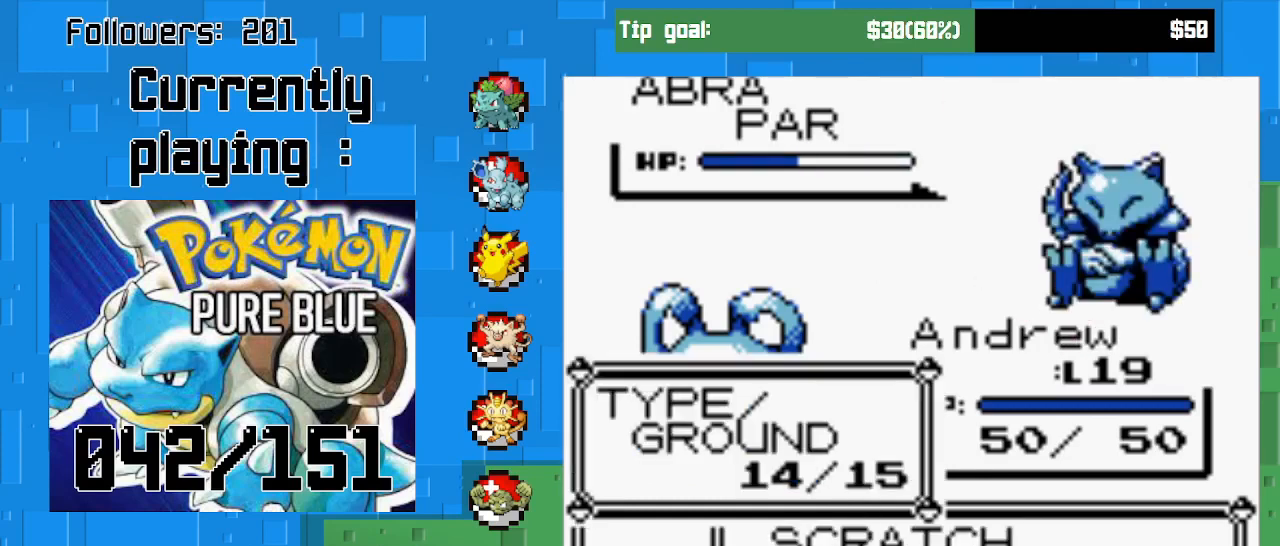
{"buttons": [], "right_stick": "center", "events": [[67, "CIRCLE", "down"], [200, "CIRCLE", "up"], [233, "CIRCLE", "down"], [467, "CIRCLE", "up"]]}
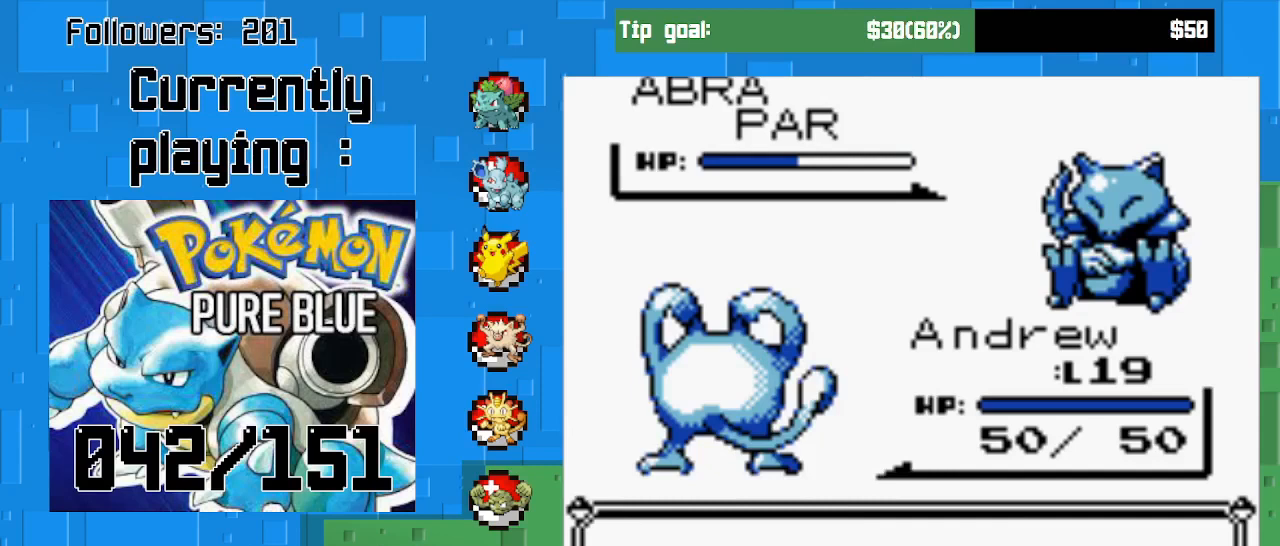
{"buttons": [], "right_stick": "center", "events": []}
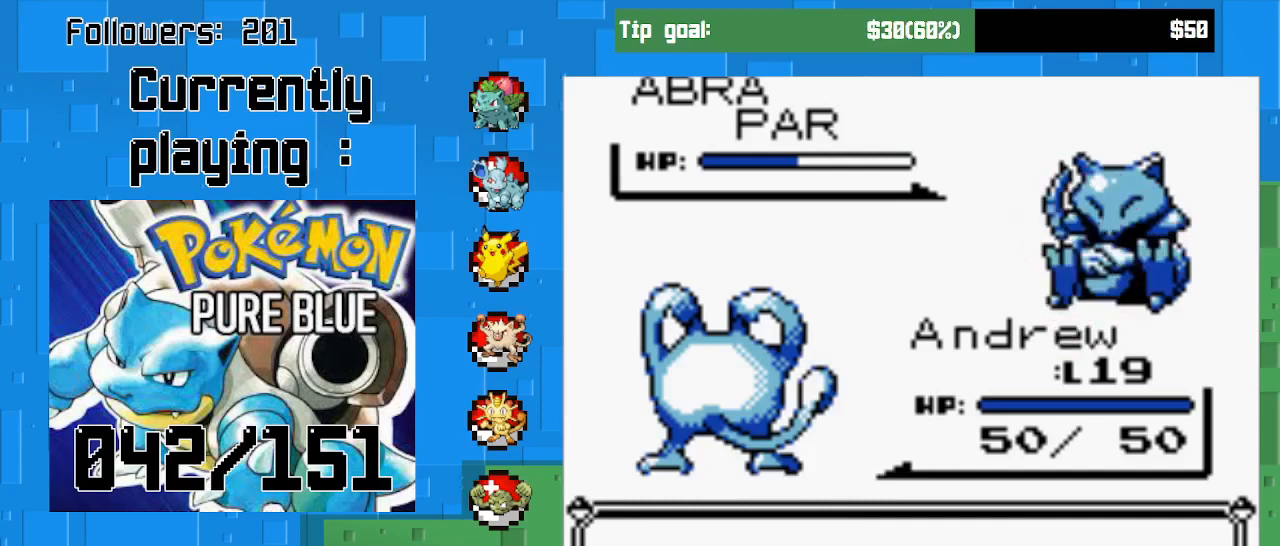
{"buttons": [], "right_stick": "center", "events": []}
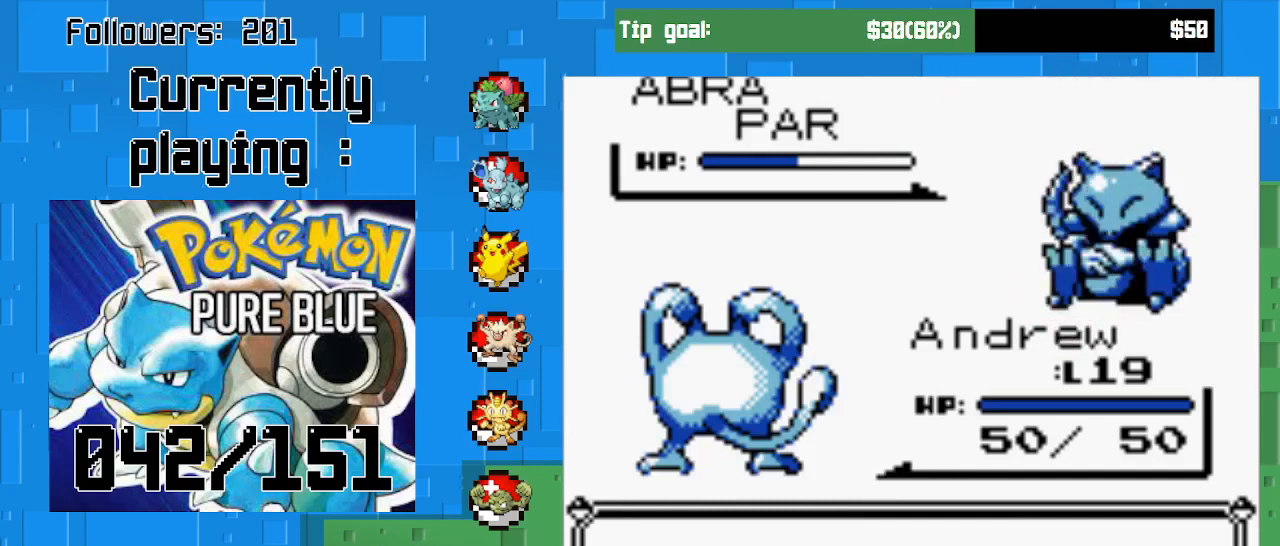
{"buttons": [], "right_stick": "center", "events": []}